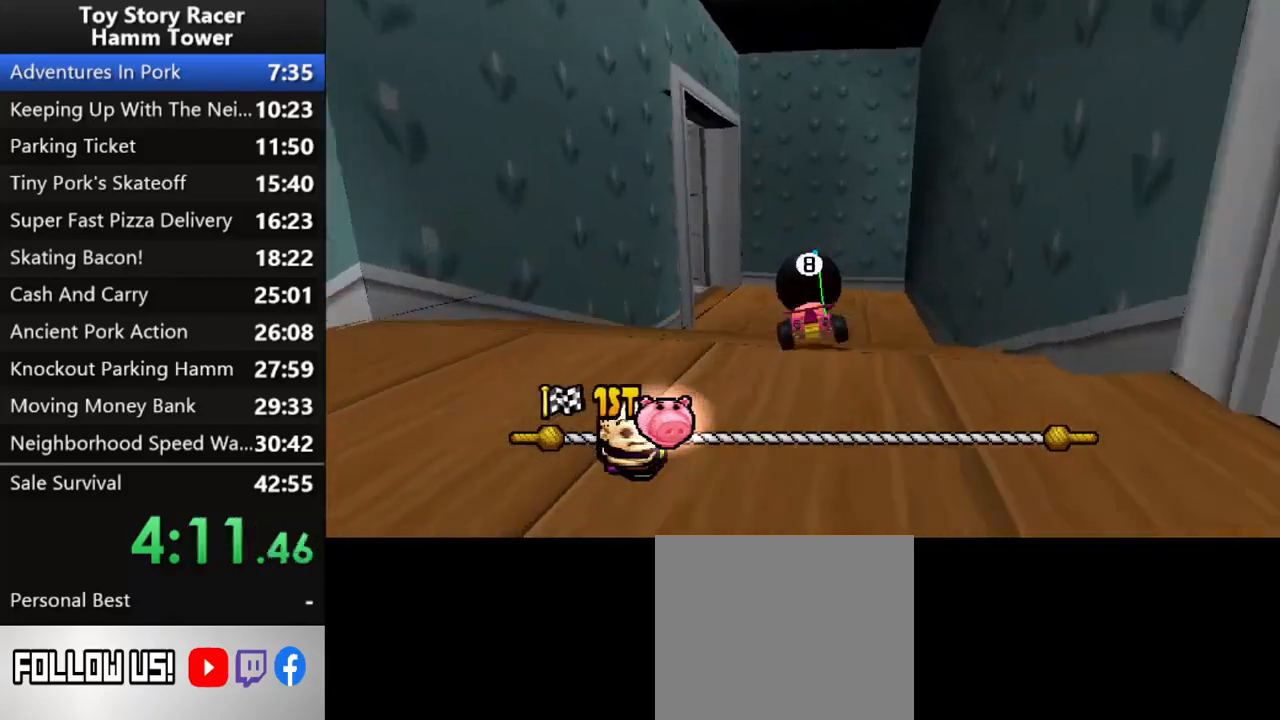
Gameplay with a controller (PlayStation layout); each line is a JSON object with the inputs held at the frame after it. "events" lists button and stick changes between this image and that frame as [ms after this image, input, new state], when the widget could be followed in between. Not read: L1 L3 R1 R3 left_stick.
{"buttons": ["CROSS", "DPAD_LEFT"], "right_stick": "center", "events": [[233, "DPAD_LEFT", "down"]]}
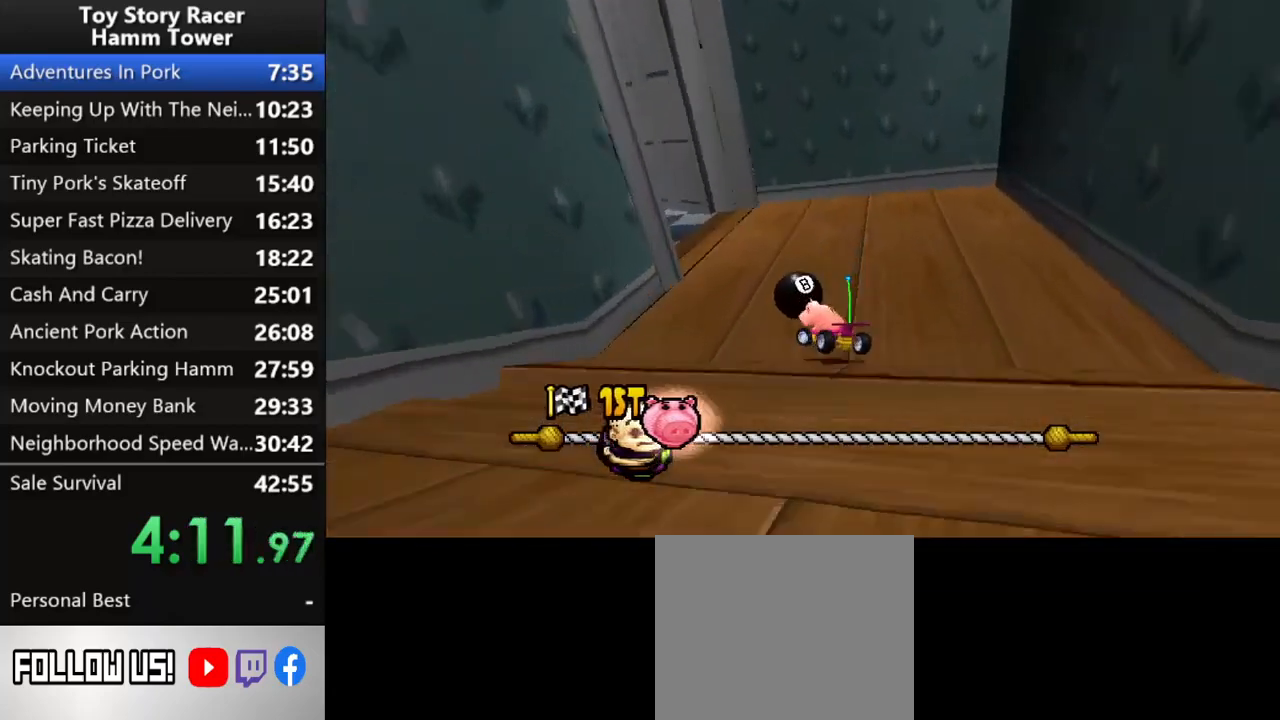
{"buttons": ["CROSS"], "right_stick": "center", "events": [[17, "DPAD_LEFT", "up"], [83, "DPAD_LEFT", "down"], [217, "DPAD_LEFT", "up"], [283, "DPAD_LEFT", "down"], [383, "DPAD_LEFT", "up"]]}
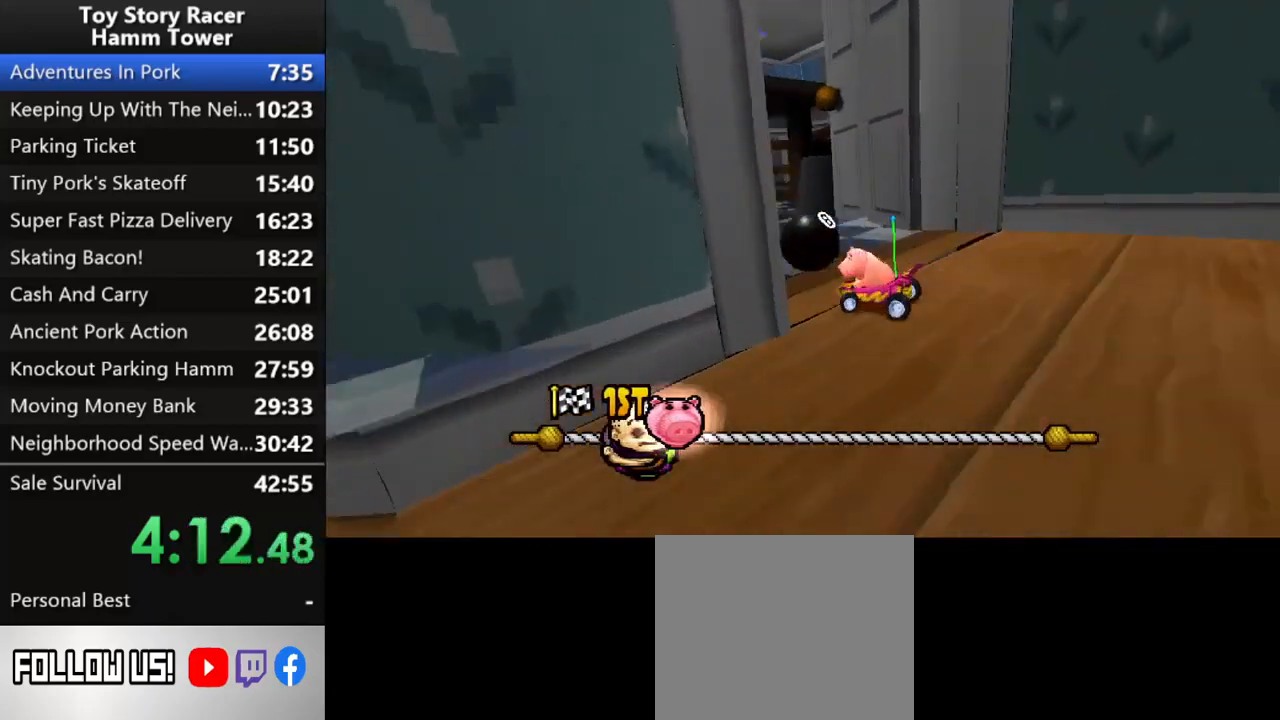
{"buttons": ["CROSS", "DPAD_RIGHT"], "right_stick": "center", "events": [[383, "DPAD_RIGHT", "down"]]}
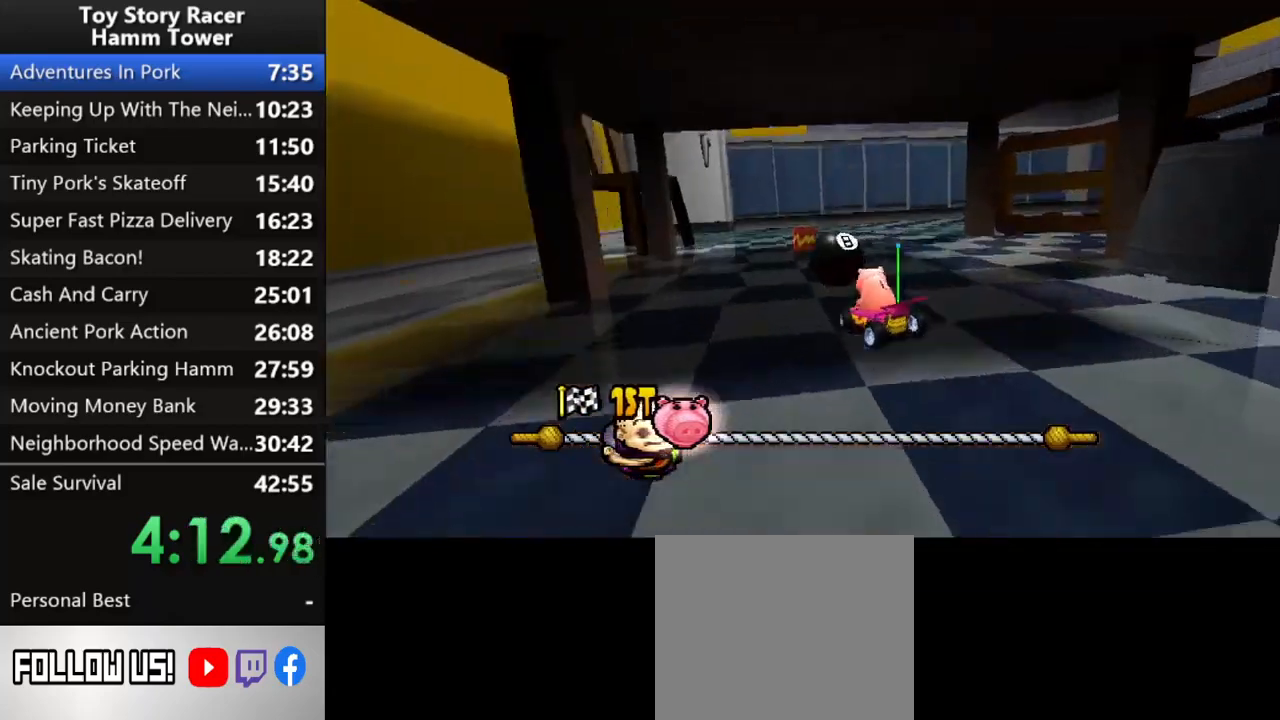
{"buttons": ["CROSS", "R2", "DPAD_RIGHT"], "right_stick": "center", "events": [[300, "DPAD_RIGHT", "up"], [400, "DPAD_RIGHT", "down"], [400, "R2", "down"]]}
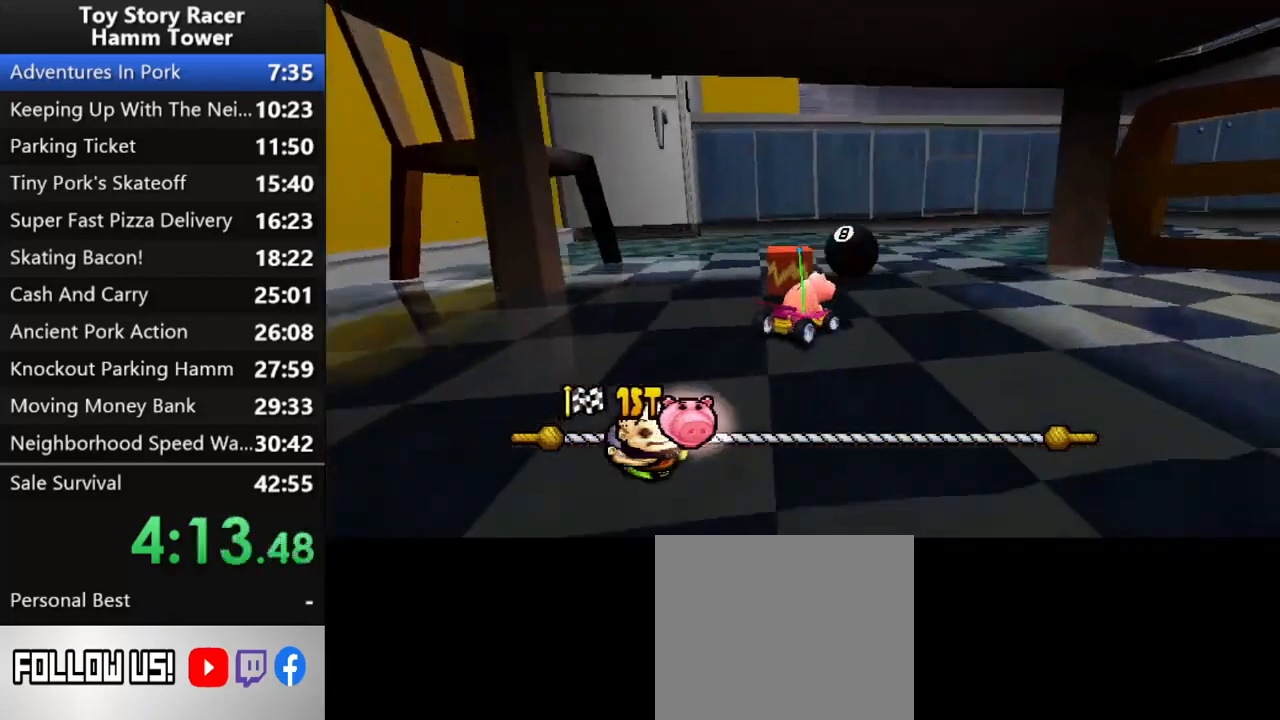
{"buttons": ["CROSS", "DPAD_RIGHT"], "right_stick": "center", "events": [[67, "R2", "up"], [233, "DPAD_RIGHT", "up"], [417, "DPAD_RIGHT", "down"]]}
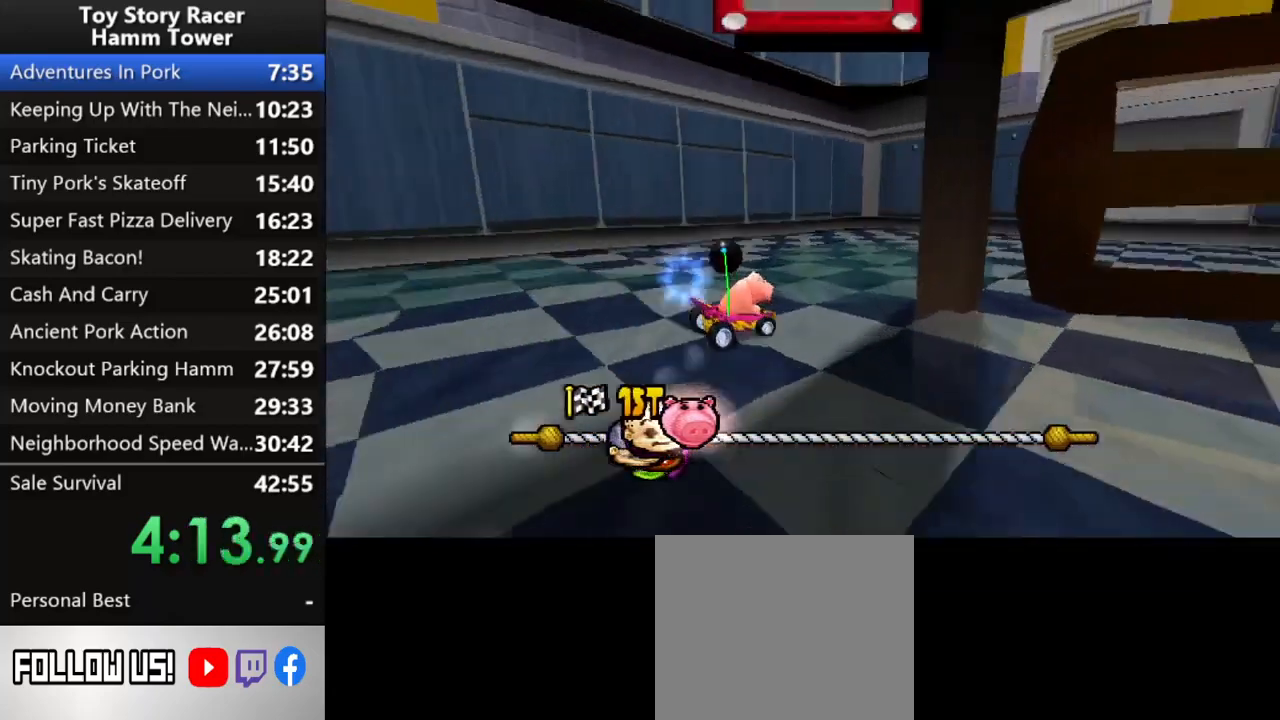
{"buttons": ["CROSS"], "right_stick": "center", "events": [[233, "DPAD_RIGHT", "up"], [317, "DPAD_RIGHT", "down"], [433, "DPAD_RIGHT", "up"]]}
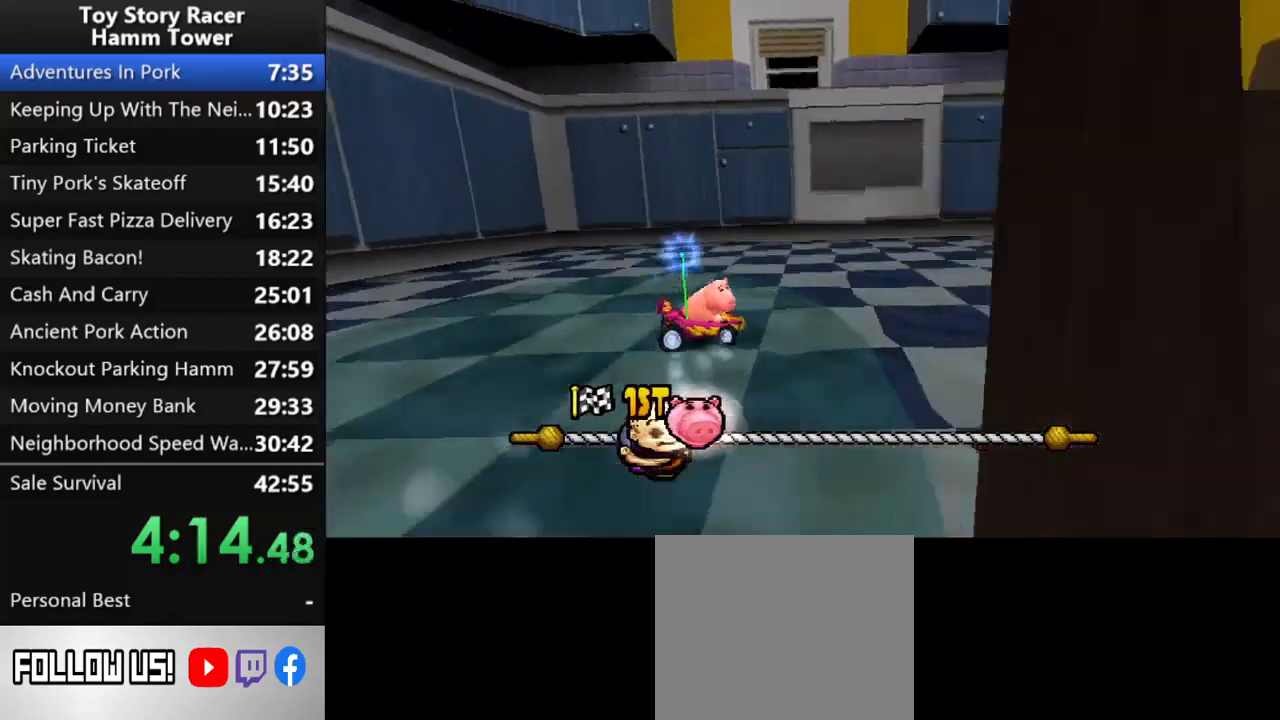
{"buttons": ["CROSS"], "right_stick": "center", "events": [[367, "DPAD_RIGHT", "down"], [483, "DPAD_RIGHT", "up"]]}
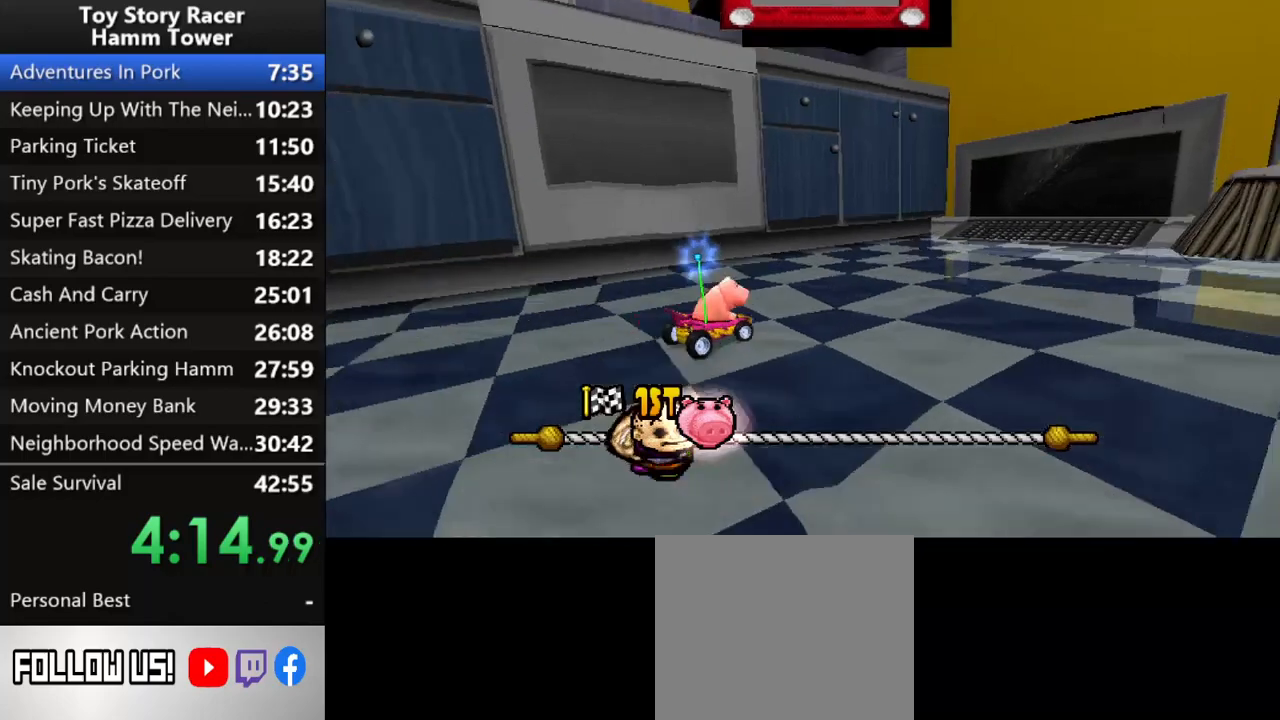
{"buttons": ["CROSS", "DPAD_RIGHT"], "right_stick": "center", "events": [[500, "DPAD_RIGHT", "down"]]}
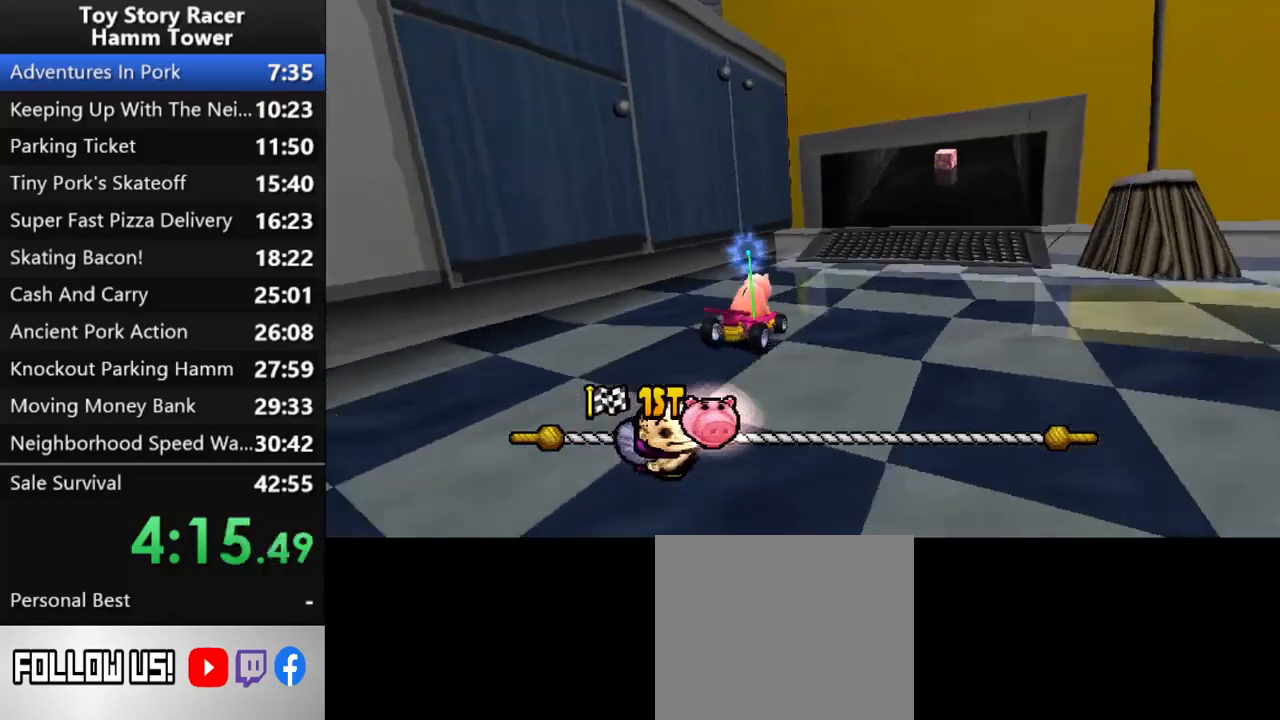
{"buttons": ["CROSS"], "right_stick": "center", "events": [[83, "DPAD_RIGHT", "up"]]}
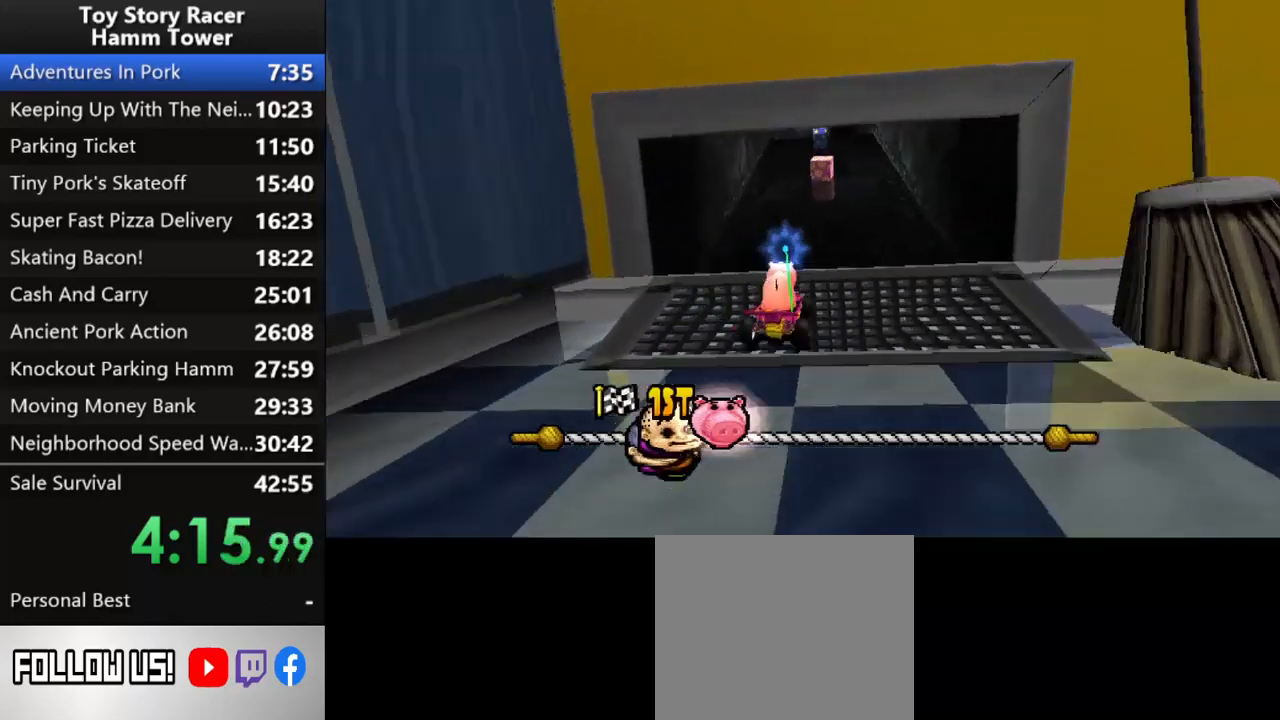
{"buttons": ["CROSS"], "right_stick": "center", "events": [[83, "DPAD_LEFT", "down"], [167, "DPAD_LEFT", "up"]]}
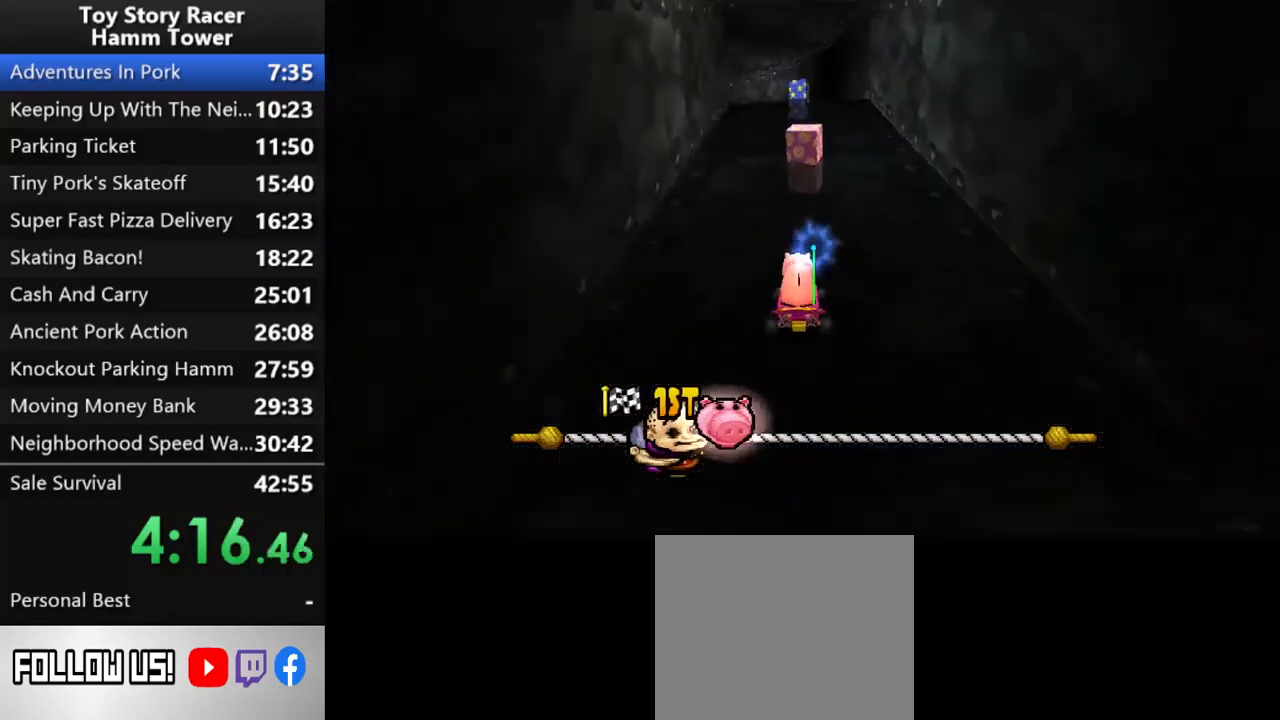
{"buttons": ["CROSS"], "right_stick": "center", "events": []}
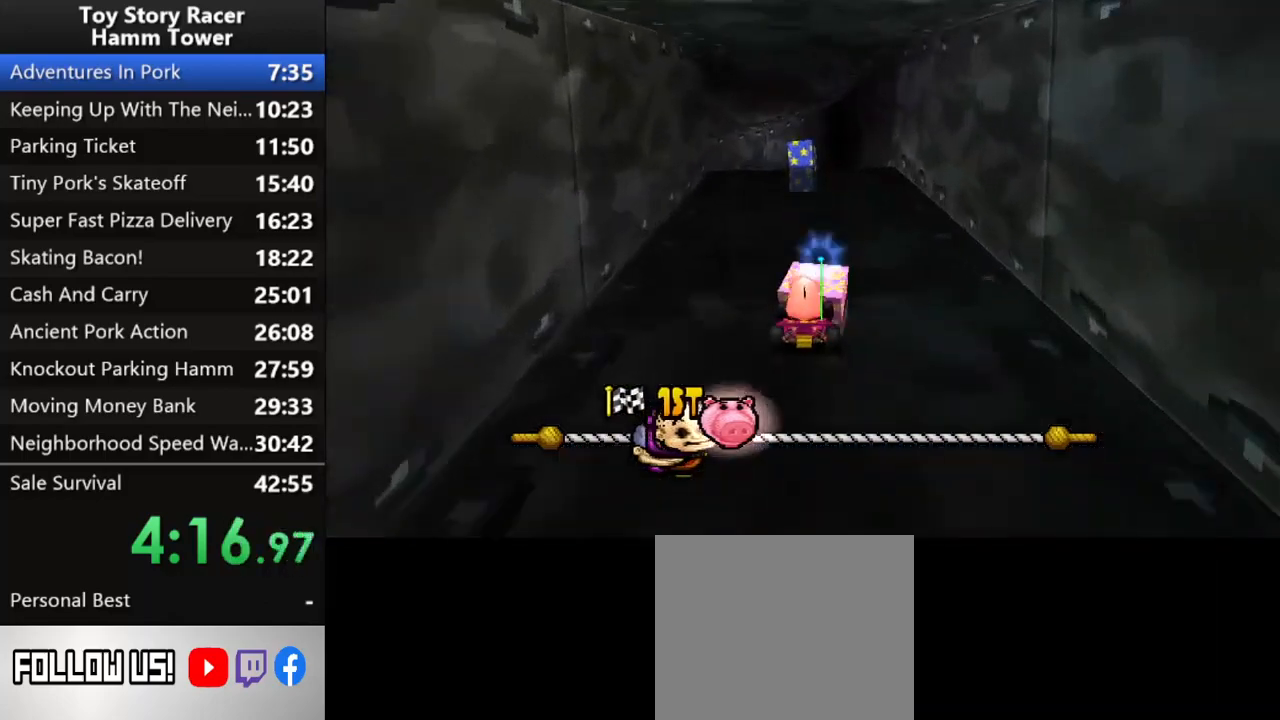
{"buttons": ["CROSS", "DPAD_LEFT"], "right_stick": "center", "events": [[450, "DPAD_LEFT", "down"]]}
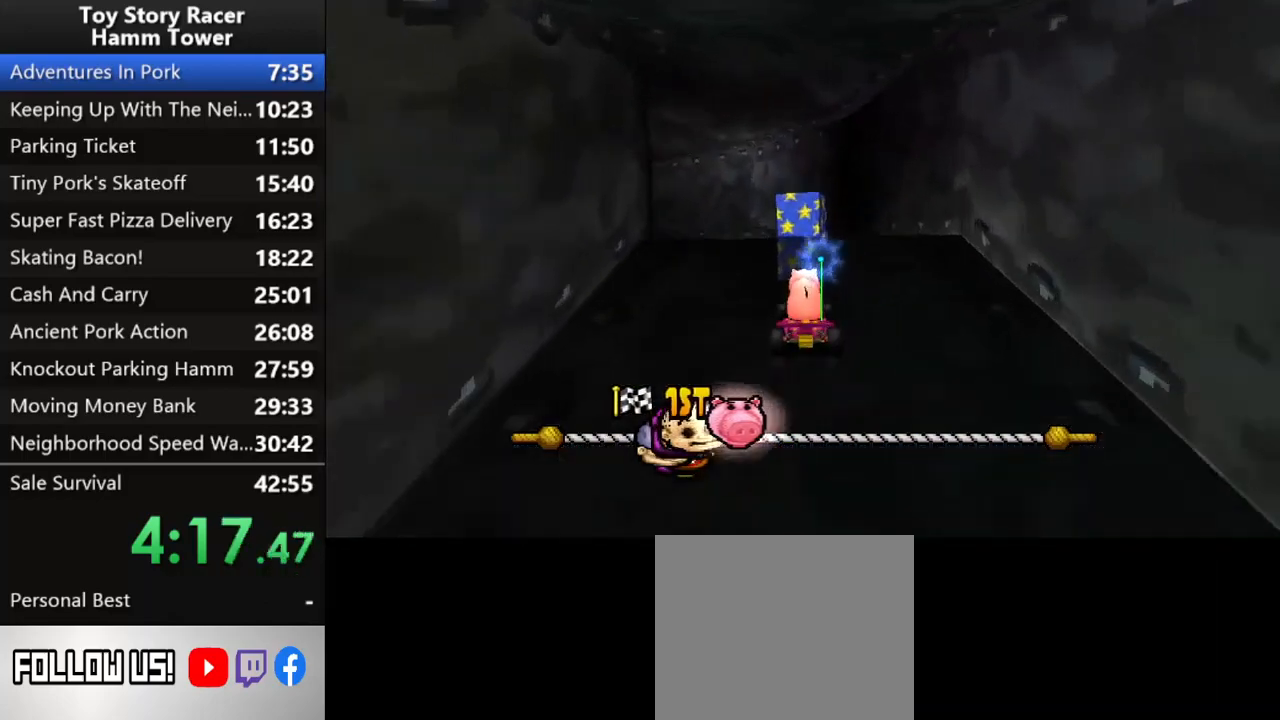
{"buttons": ["CROSS"], "right_stick": "center", "events": [[83, "DPAD_LEFT", "up"], [267, "DPAD_LEFT", "down"], [383, "DPAD_LEFT", "up"]]}
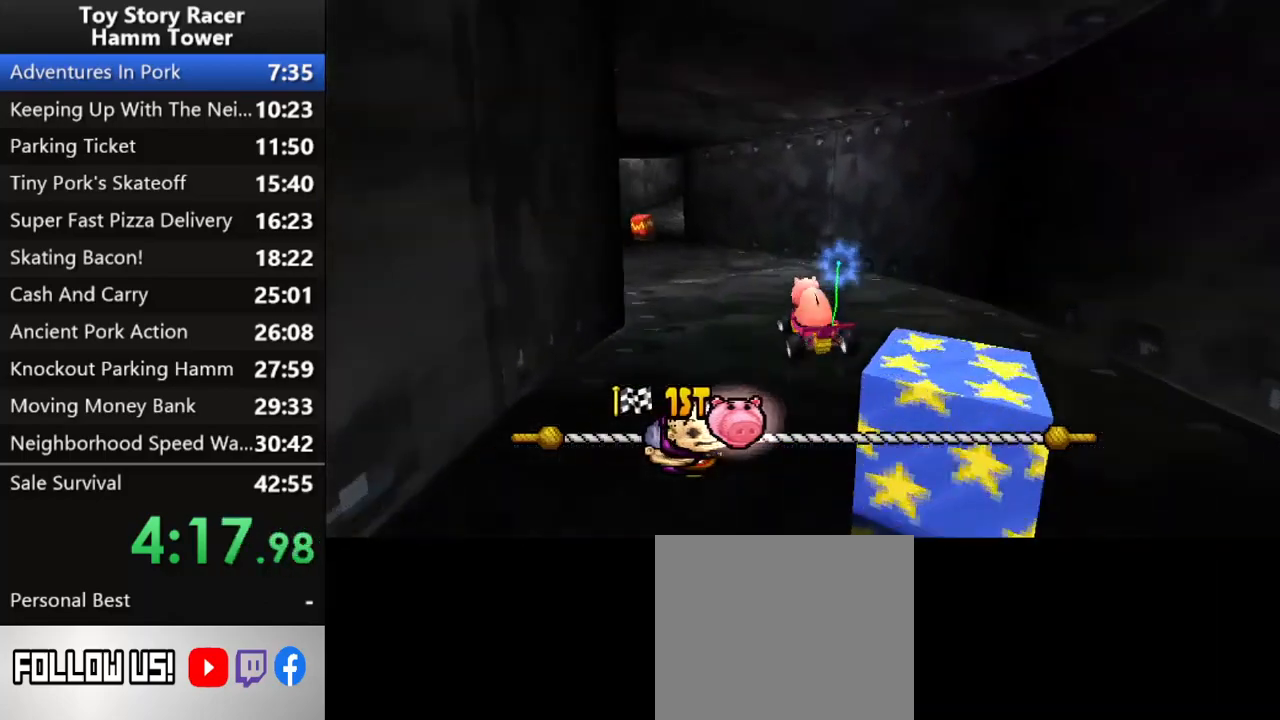
{"buttons": ["CROSS"], "right_stick": "center", "events": [[250, "DPAD_LEFT", "down"], [333, "DPAD_LEFT", "up"]]}
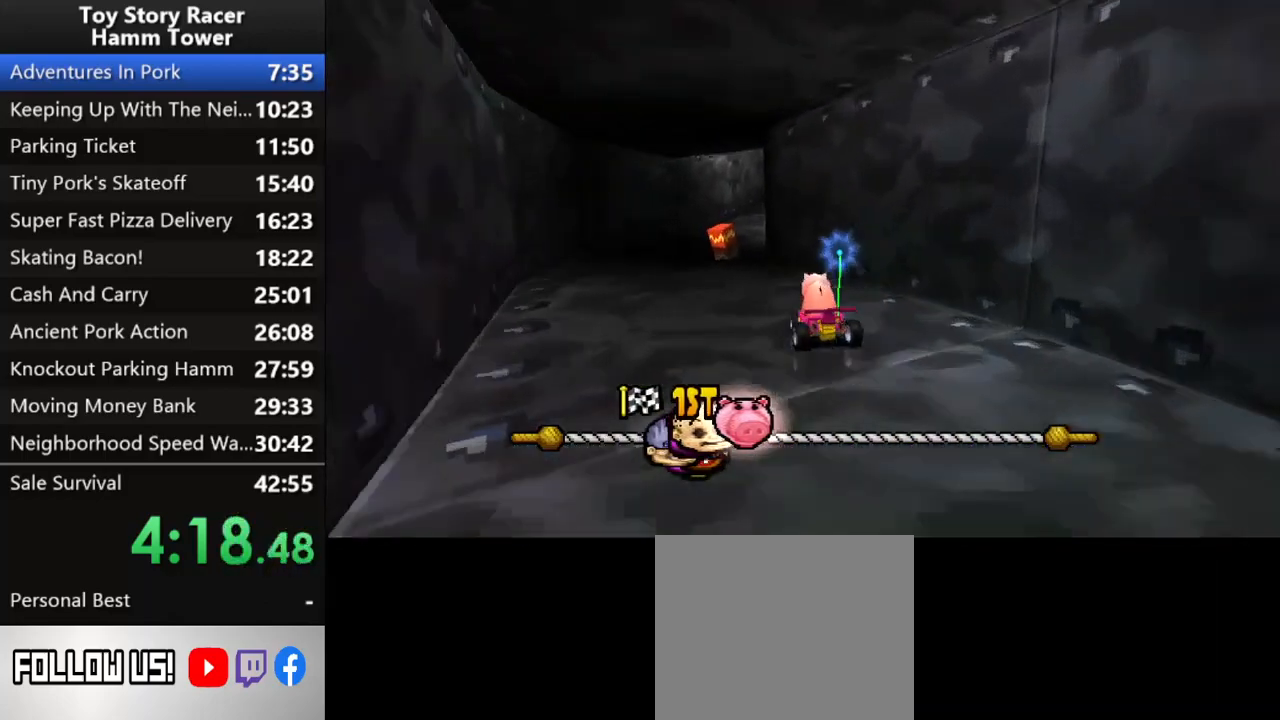
{"buttons": ["CROSS"], "right_stick": "center", "events": [[83, "DPAD_LEFT", "down"], [150, "DPAD_LEFT", "up"]]}
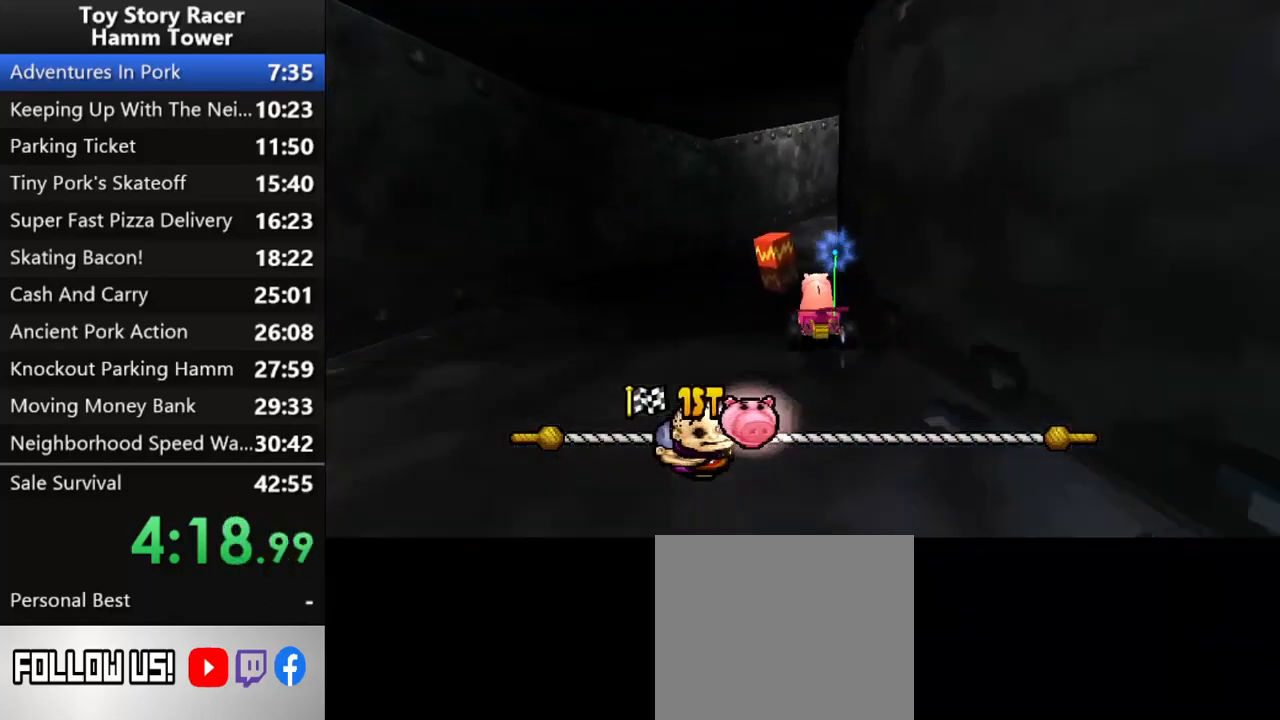
{"buttons": ["CROSS", "DPAD_RIGHT"], "right_stick": "center"}
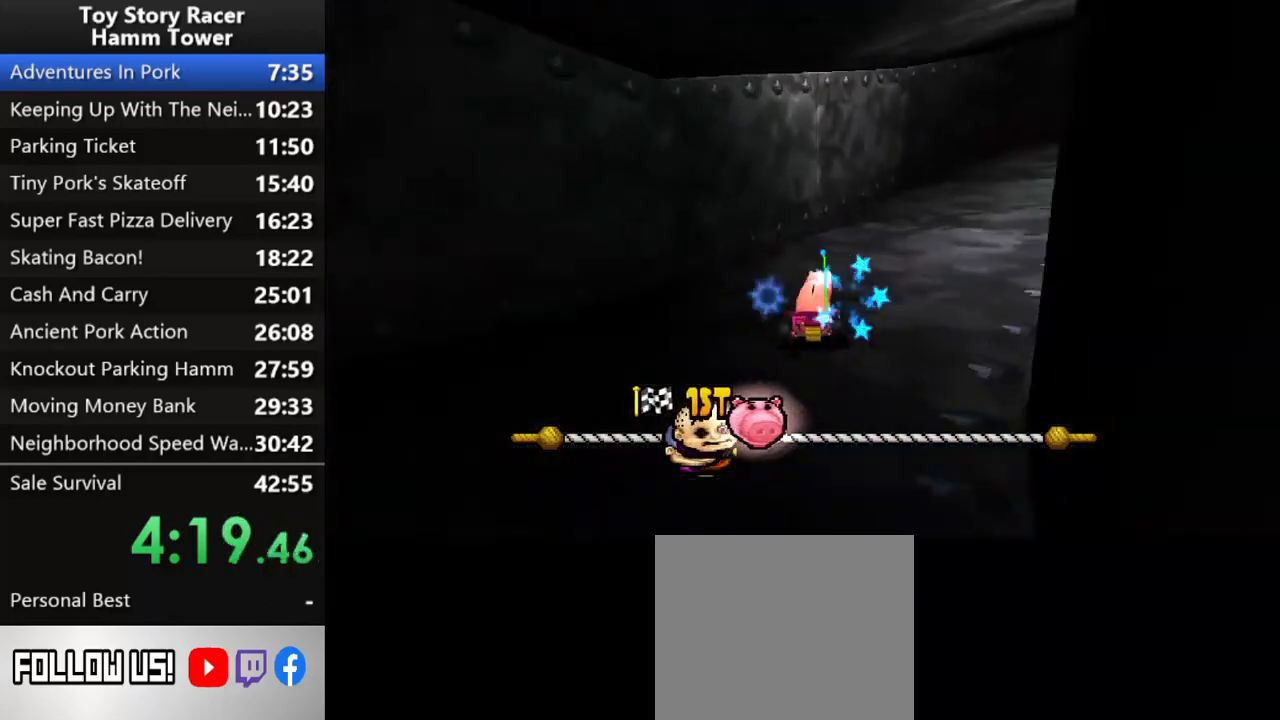
{"buttons": ["CROSS", "DPAD_RIGHT"], "right_stick": "center", "events": [[250, "DPAD_RIGHT", "up"], [383, "DPAD_RIGHT", "down"]]}
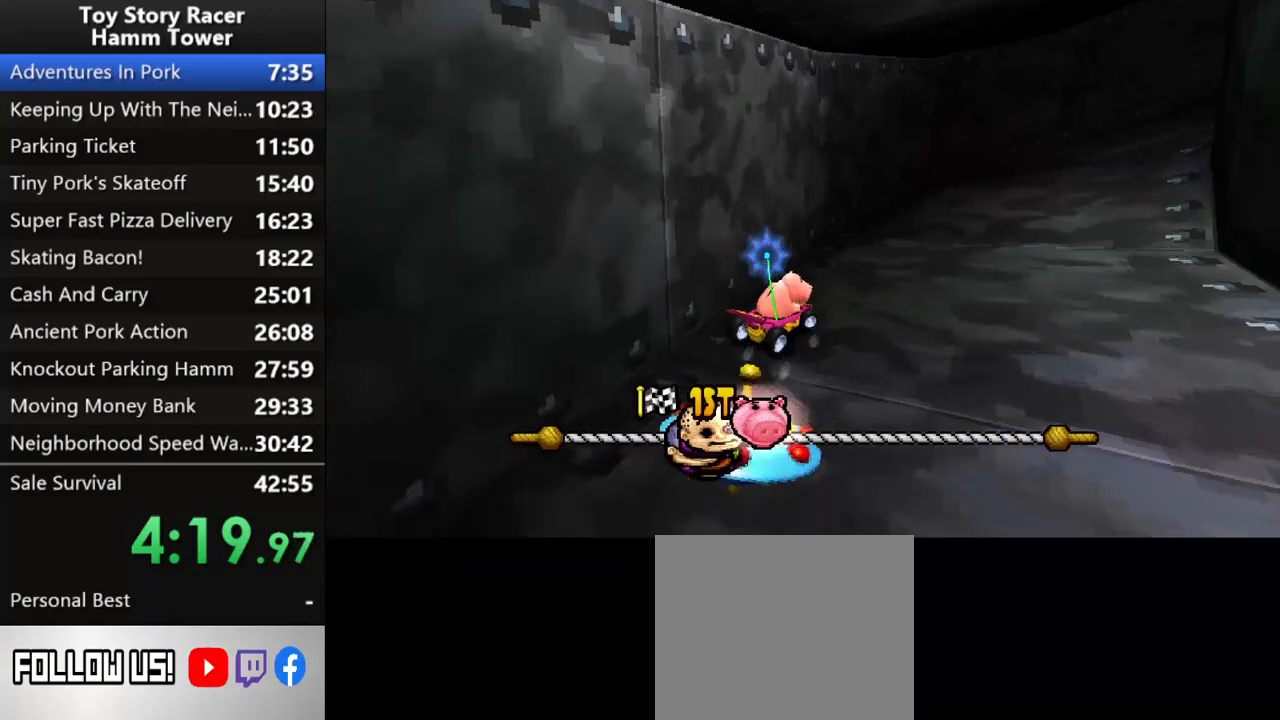
{"buttons": ["CROSS", "DPAD_RIGHT"], "right_stick": "center", "events": [[33, "DPAD_RIGHT", "up"], [150, "DPAD_RIGHT", "down"], [183, "DPAD_RIGHT", "up"], [417, "DPAD_RIGHT", "down"]]}
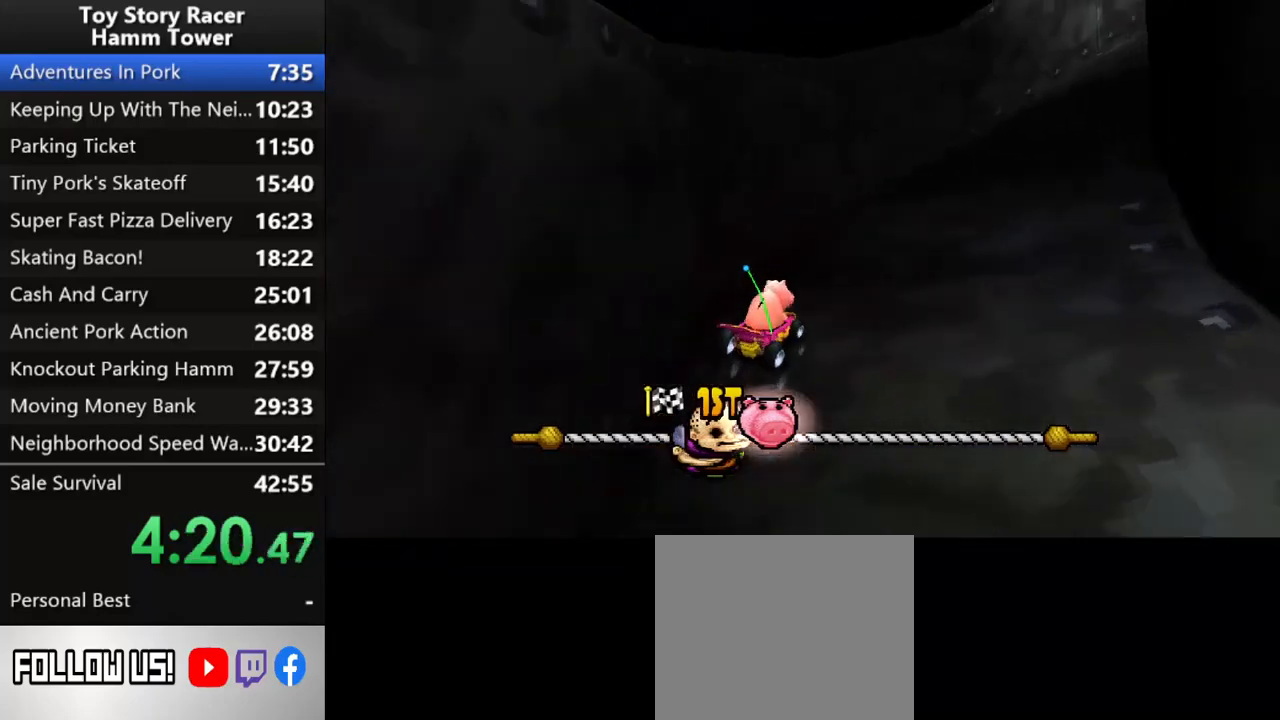
{"buttons": ["CROSS"], "right_stick": "center", "events": [[50, "DPAD_RIGHT", "up"], [150, "DPAD_RIGHT", "down"], [267, "DPAD_RIGHT", "up"]]}
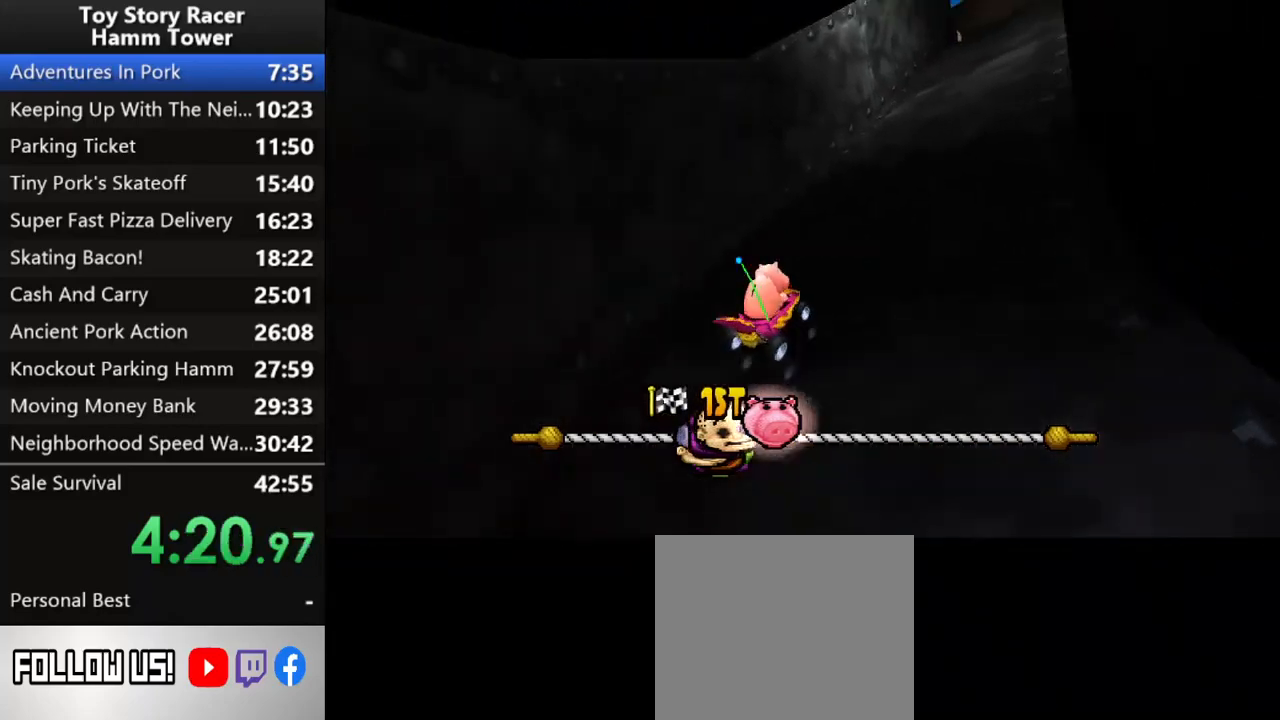
{"buttons": ["CROSS"], "right_stick": "center", "events": []}
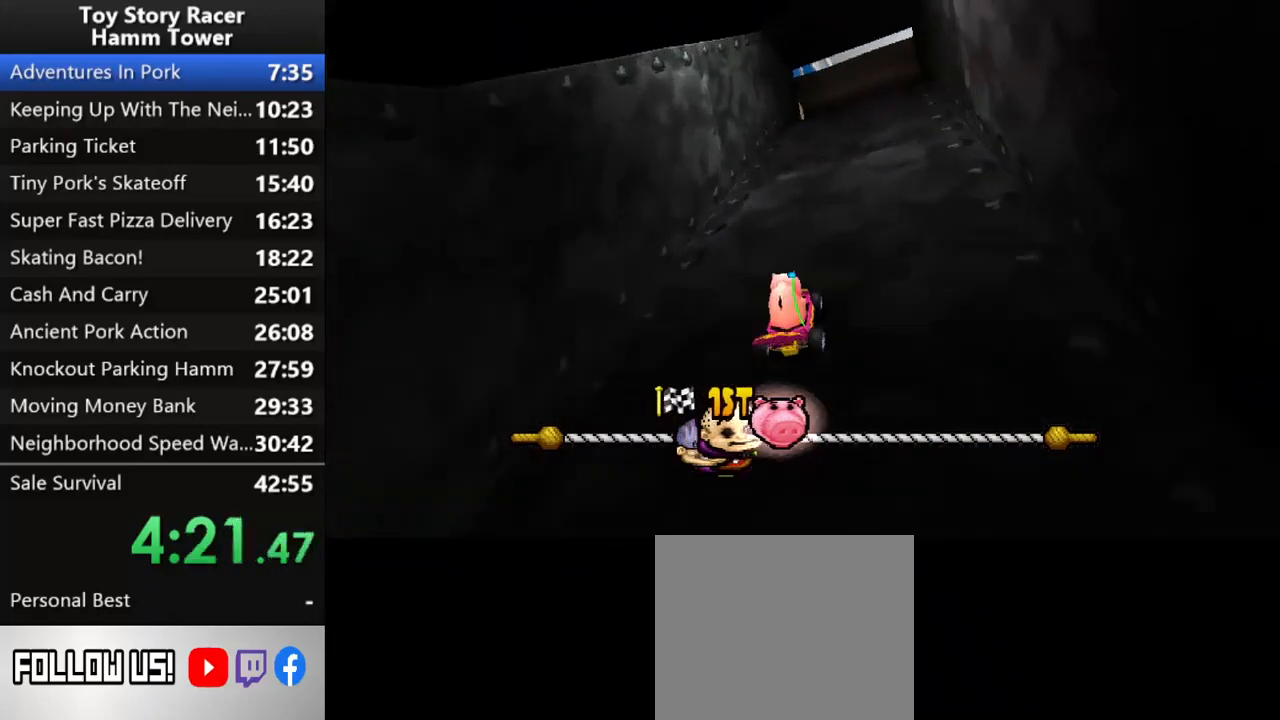
{"buttons": ["CROSS"], "right_stick": "center", "events": [[400, "DPAD_RIGHT", "down"], [450, "DPAD_RIGHT", "up"]]}
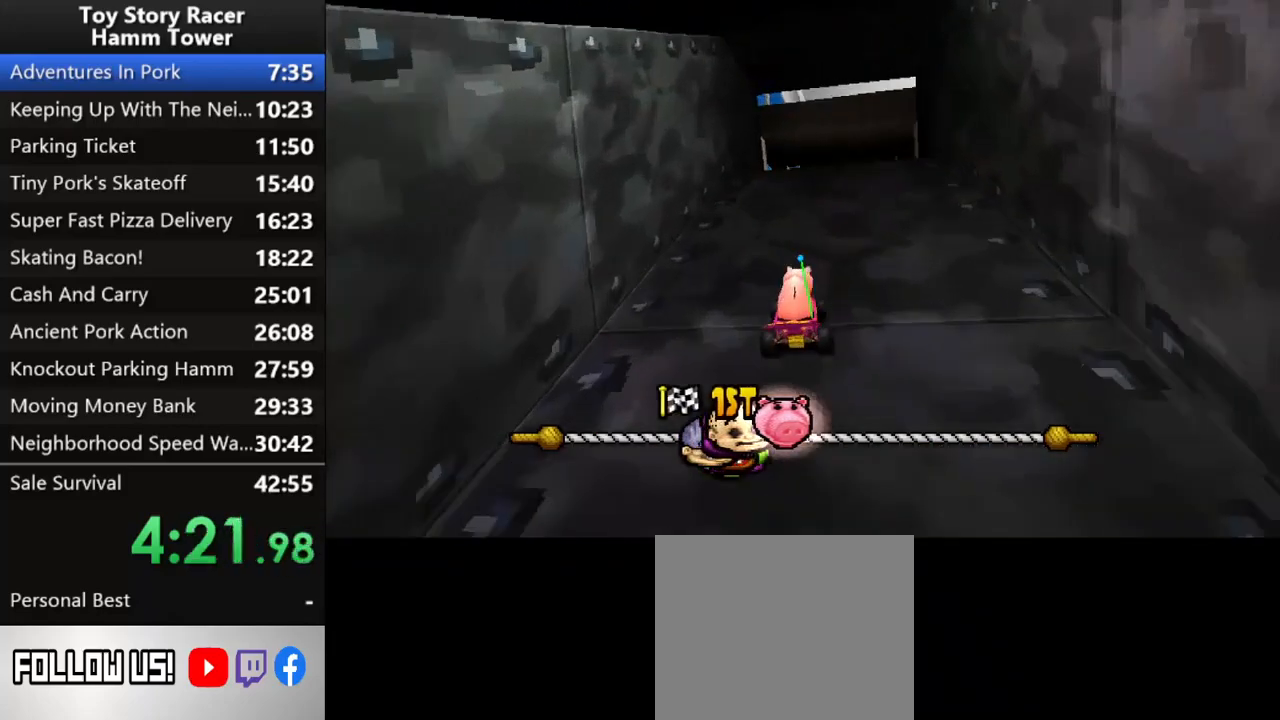
{"buttons": ["CROSS"], "right_stick": "center", "events": []}
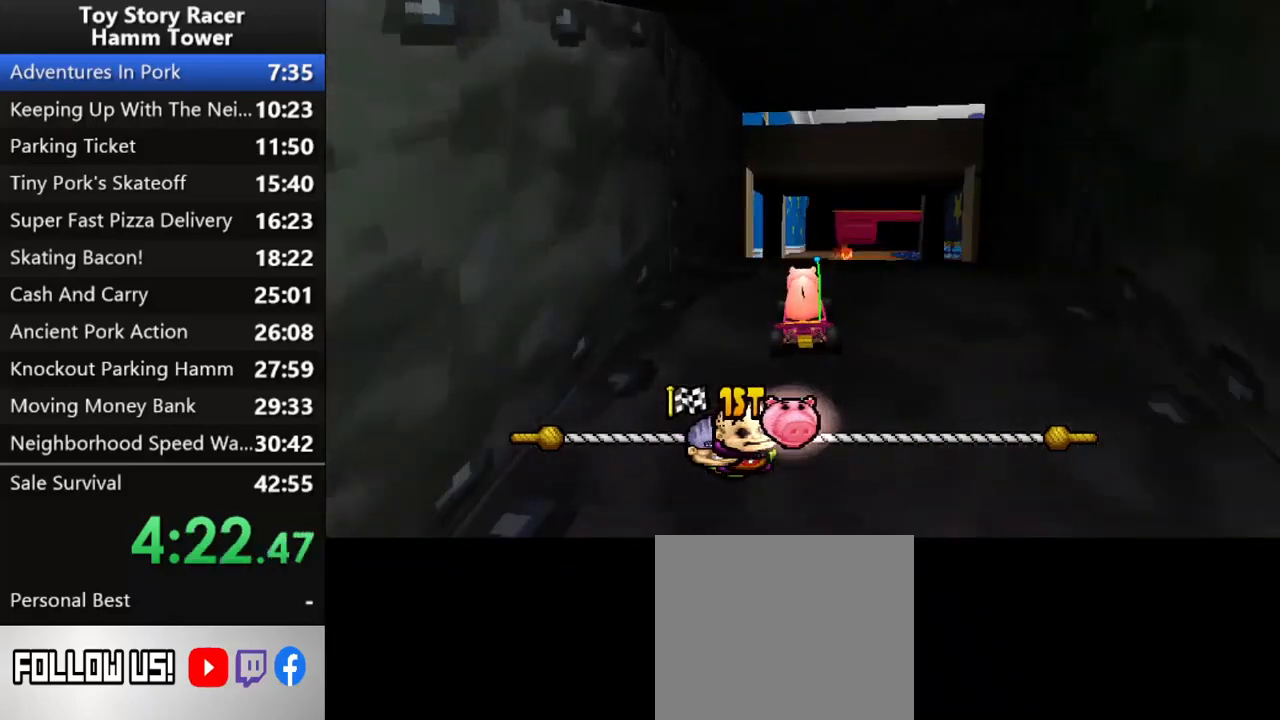
{"buttons": ["CROSS"], "right_stick": "center", "events": [[267, "DPAD_RIGHT", "down"], [283, "DPAD_RIGHT", "up"], [450, "DPAD_RIGHT", "down"], [500, "DPAD_RIGHT", "up"]]}
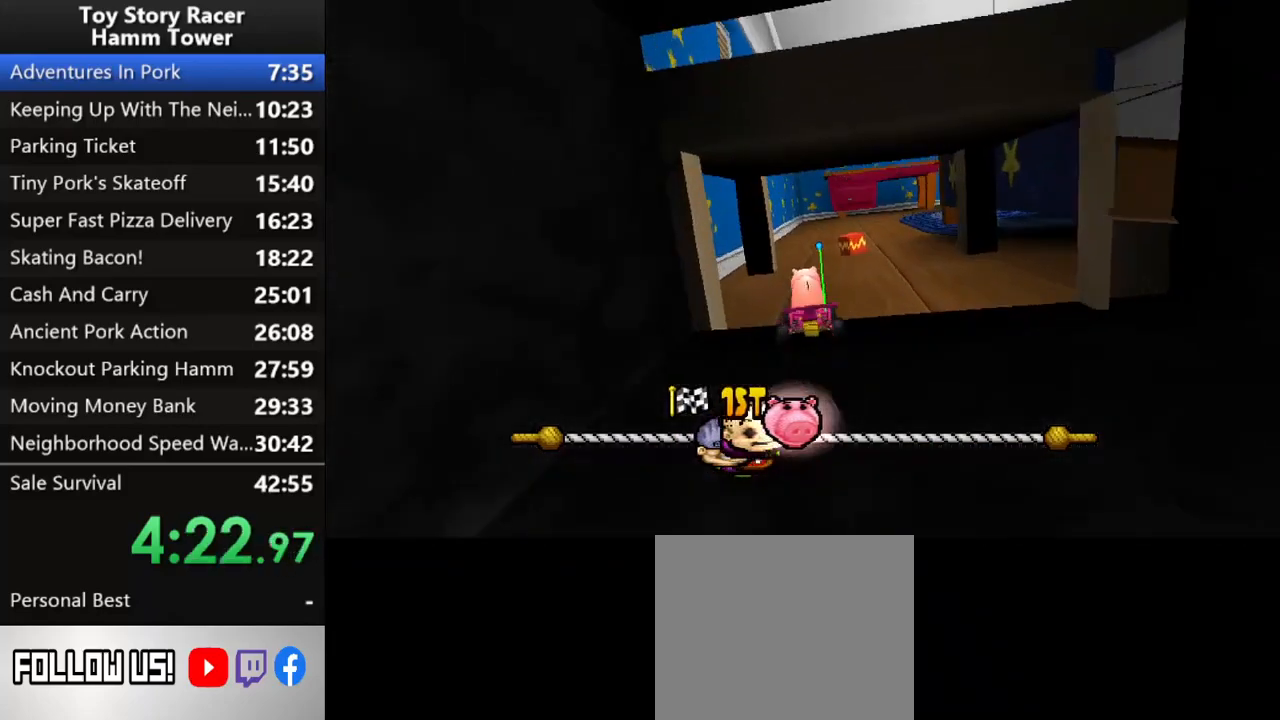
{"buttons": ["CROSS"], "right_stick": "center", "events": [[267, "DPAD_RIGHT", "down"], [333, "DPAD_RIGHT", "up"]]}
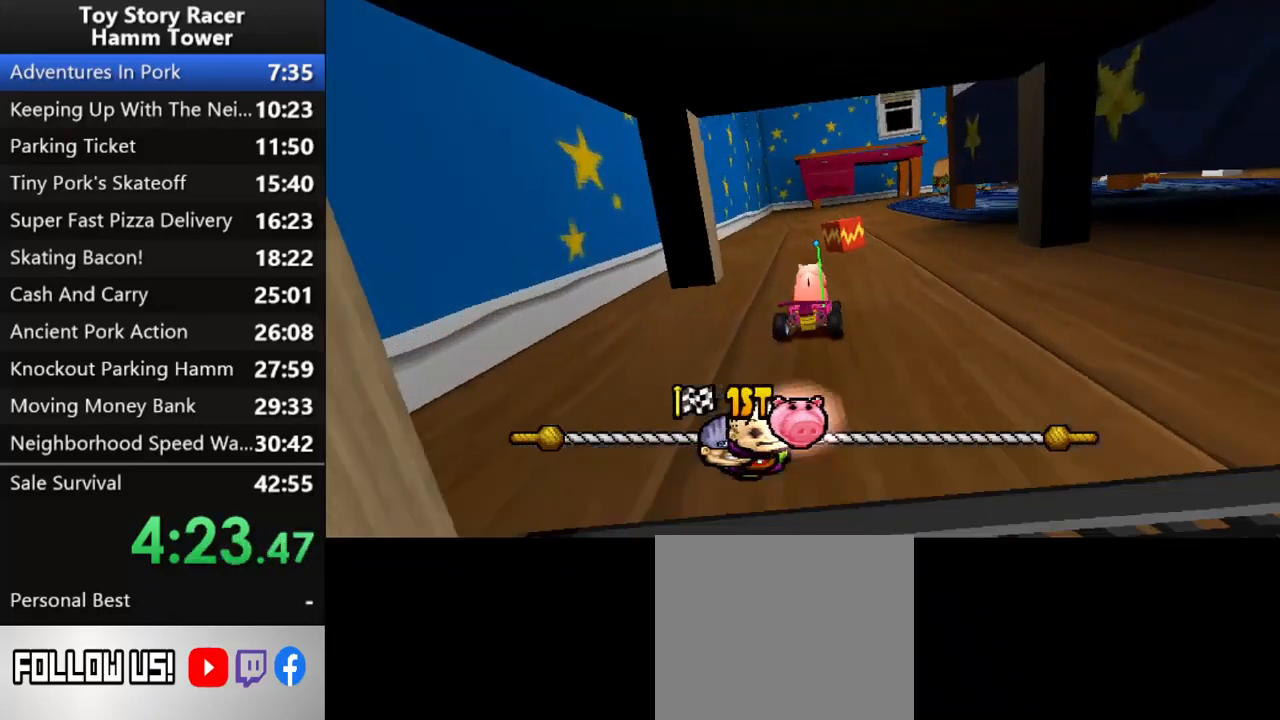
{"buttons": ["CROSS", "DPAD_RIGHT"], "right_stick": "center", "events": [[483, "DPAD_RIGHT", "down"]]}
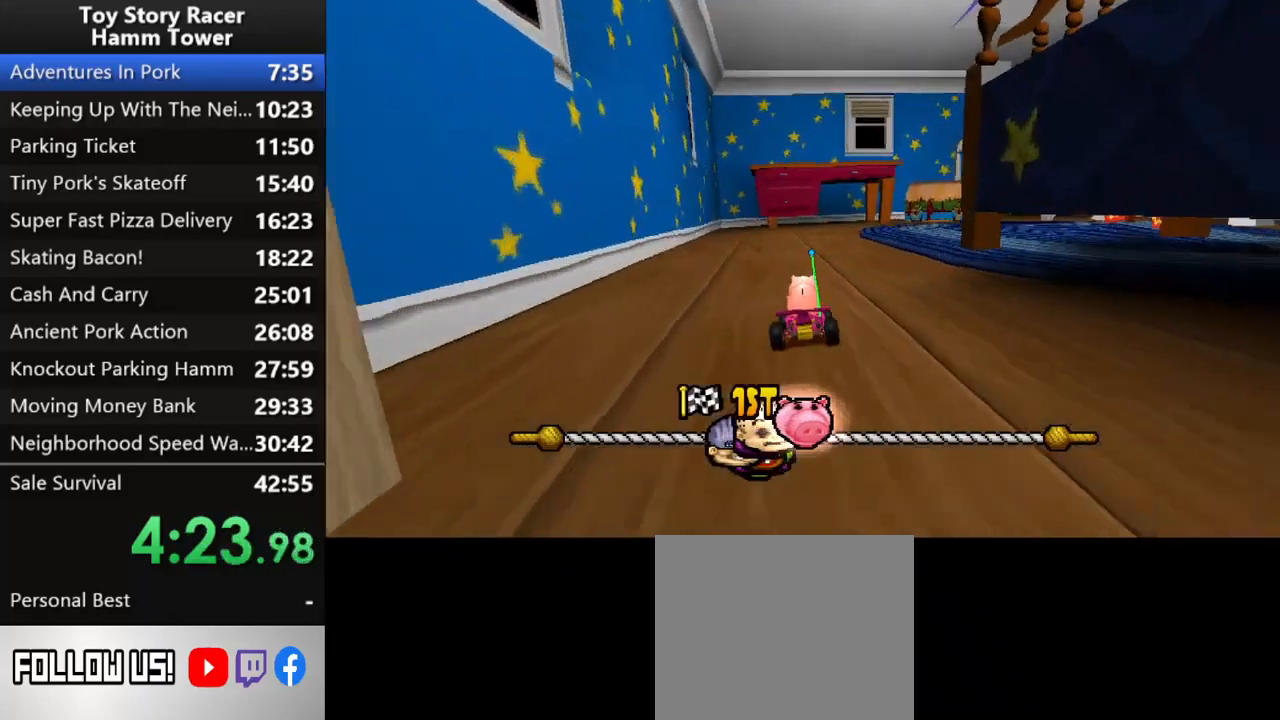
{"buttons": ["CROSS", "DPAD_RIGHT"], "right_stick": "center", "events": []}
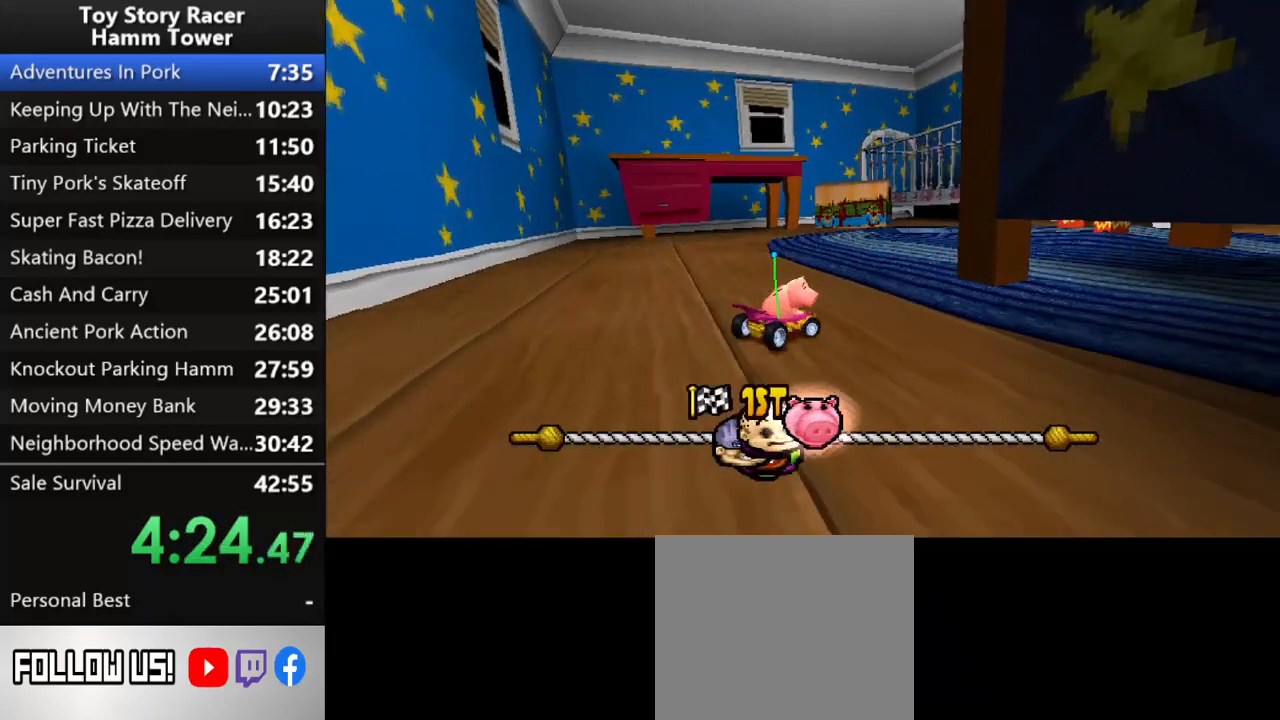
{"buttons": ["CROSS"], "right_stick": "center", "events": [[200, "DPAD_RIGHT", "up"]]}
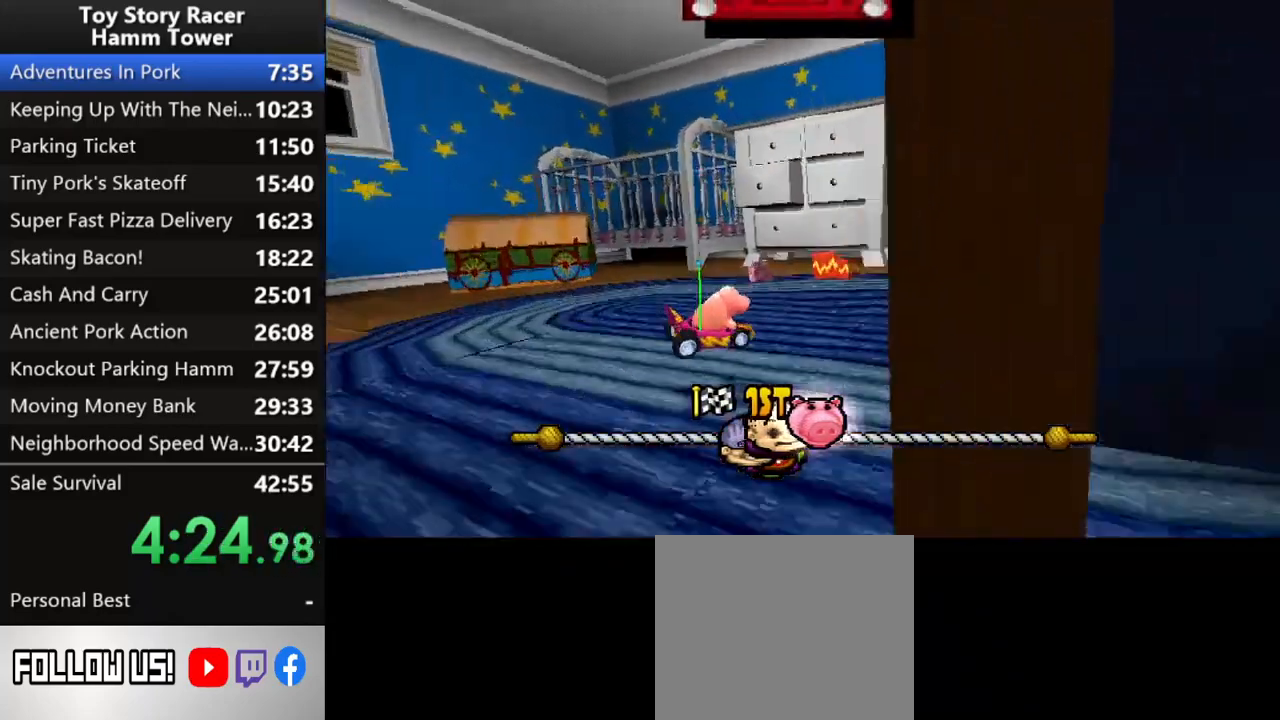
{"buttons": ["CROSS"], "right_stick": "center", "events": [[67, "DPAD_RIGHT", "down"], [183, "DPAD_RIGHT", "up"], [283, "DPAD_RIGHT", "down"], [417, "DPAD_RIGHT", "up"]]}
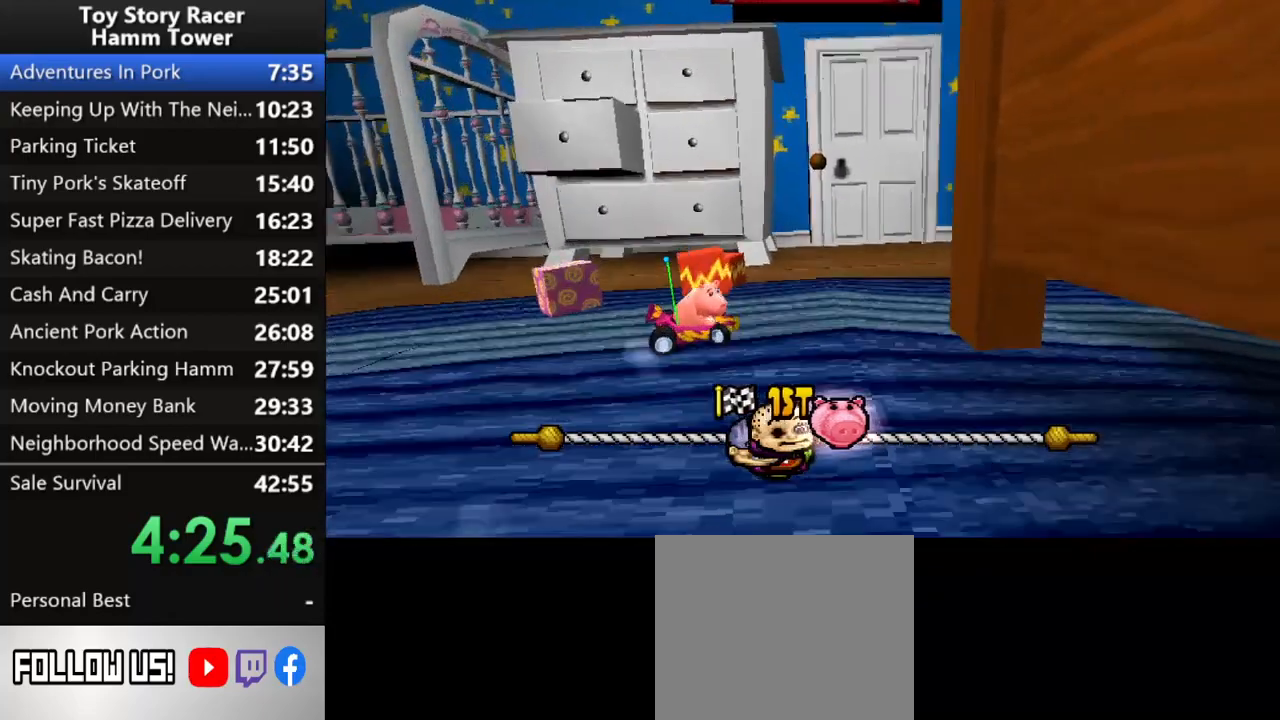
{"buttons": ["CROSS", "DPAD_RIGHT"], "right_stick": "center", "events": [[133, "DPAD_RIGHT", "down"], [267, "DPAD_RIGHT", "up"], [450, "DPAD_RIGHT", "down"]]}
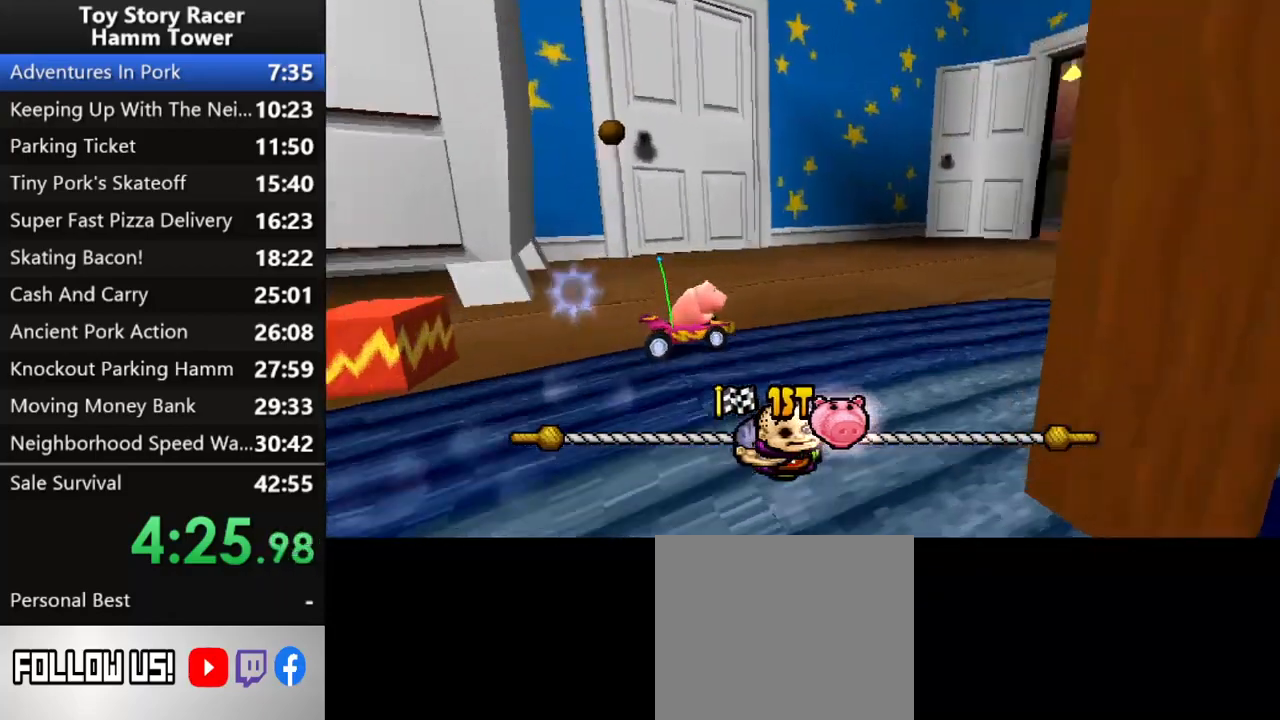
{"buttons": ["CROSS", "DPAD_LEFT"], "right_stick": "center", "events": [[17, "right_stick", "up"], [50, "DPAD_RIGHT", "up"], [67, "right_stick", "center"], [450, "DPAD_LEFT", "down"]]}